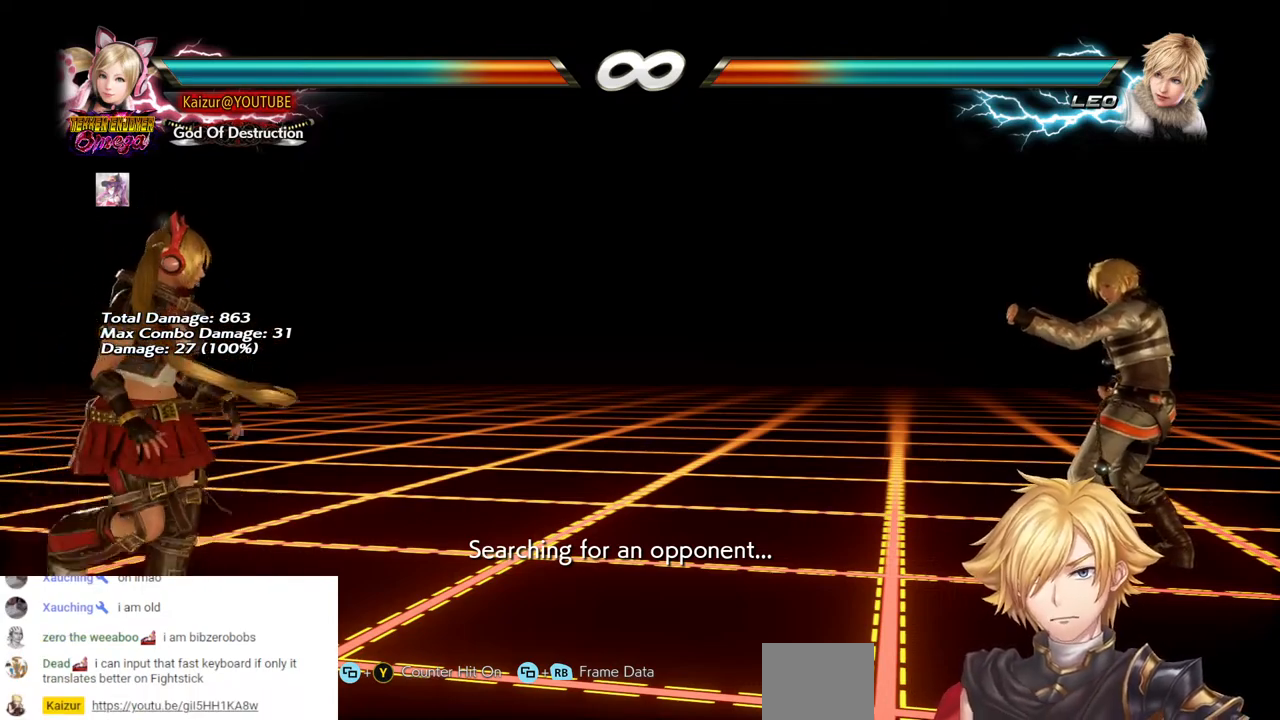
Gameplay with a controller (PlayStation layout); each line is a JSON object with the inputs held at the frame after it (dt_ms = milliseconds from this image to that frame). "events" lists button and stick changes between this image and that frame as [ms after this image, input, new state], when the widget could be followed in between.
{"dt_ms": 500, "buttons": [], "left_stick": "center", "right_stick": "center", "events": [[267, "DPAD_LEFT", "down"], [300, "DPAD_LEFT", "up"], [417, "DPAD_RIGHT", "down"], [483, "DPAD_RIGHT", "up"]]}
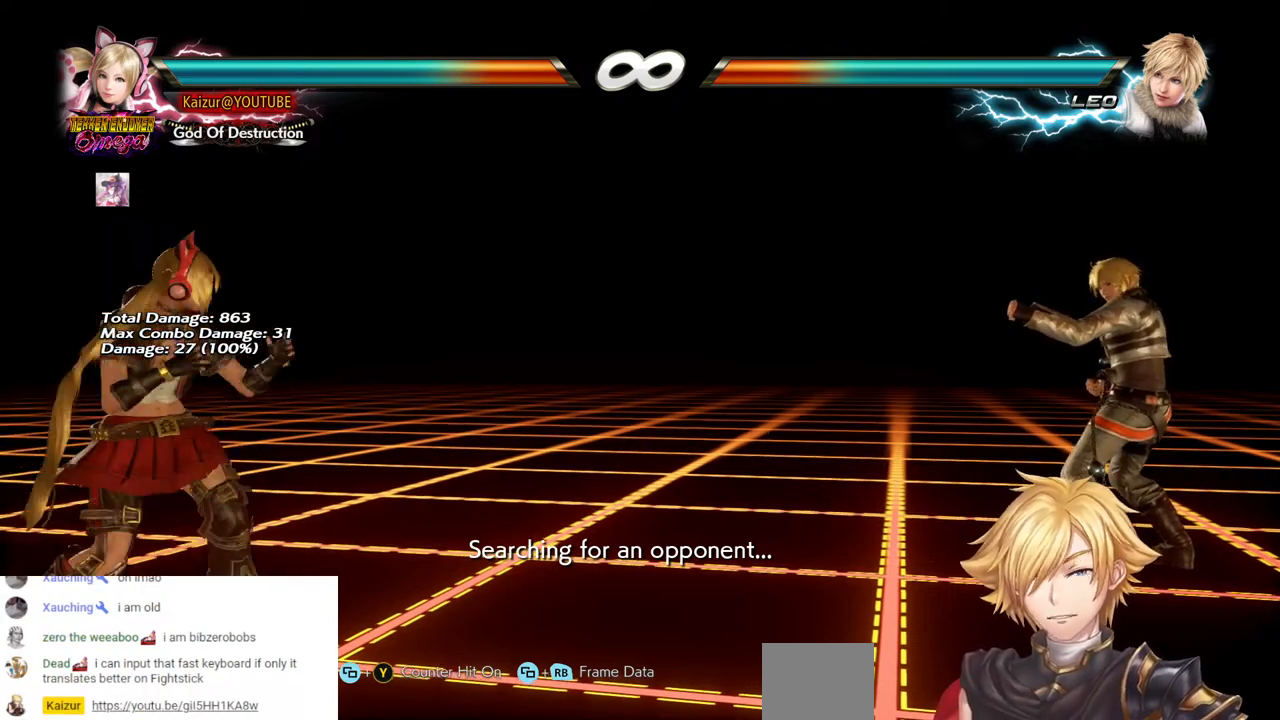
{"dt_ms": 500, "buttons": ["DPAD_DOWN"], "left_stick": "center", "right_stick": "center", "events": [[50, "DPAD_RIGHT", "down"], [117, "DPAD_RIGHT", "up"], [183, "DPAD_DOWN", "down"], [367, "DPAD_DOWN", "up"], [367, "DPAD_RIGHT", "down"], [467, "DPAD_DOWN", "down"], [467, "DPAD_RIGHT", "up"]]}
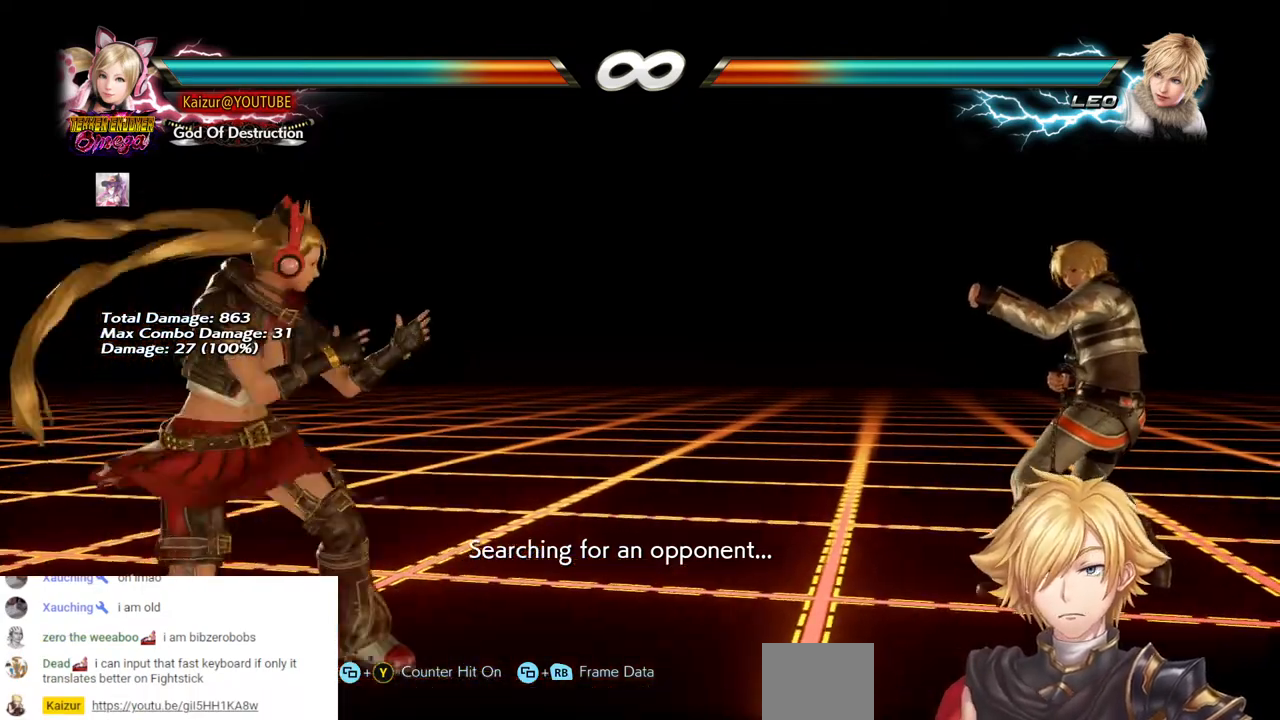
{"dt_ms": 500, "buttons": [], "left_stick": "center", "right_stick": "center", "events": [[17, "DPAD_DOWN", "up"], [17, "DPAD_RIGHT", "down"], [150, "DPAD_LEFT", "down"], [150, "DPAD_RIGHT", "up"], [233, "DPAD_LEFT", "up"], [317, "DPAD_RIGHT", "down"], [383, "DPAD_RIGHT", "up"], [433, "DPAD_RIGHT", "down"], [483, "DPAD_RIGHT", "up"]]}
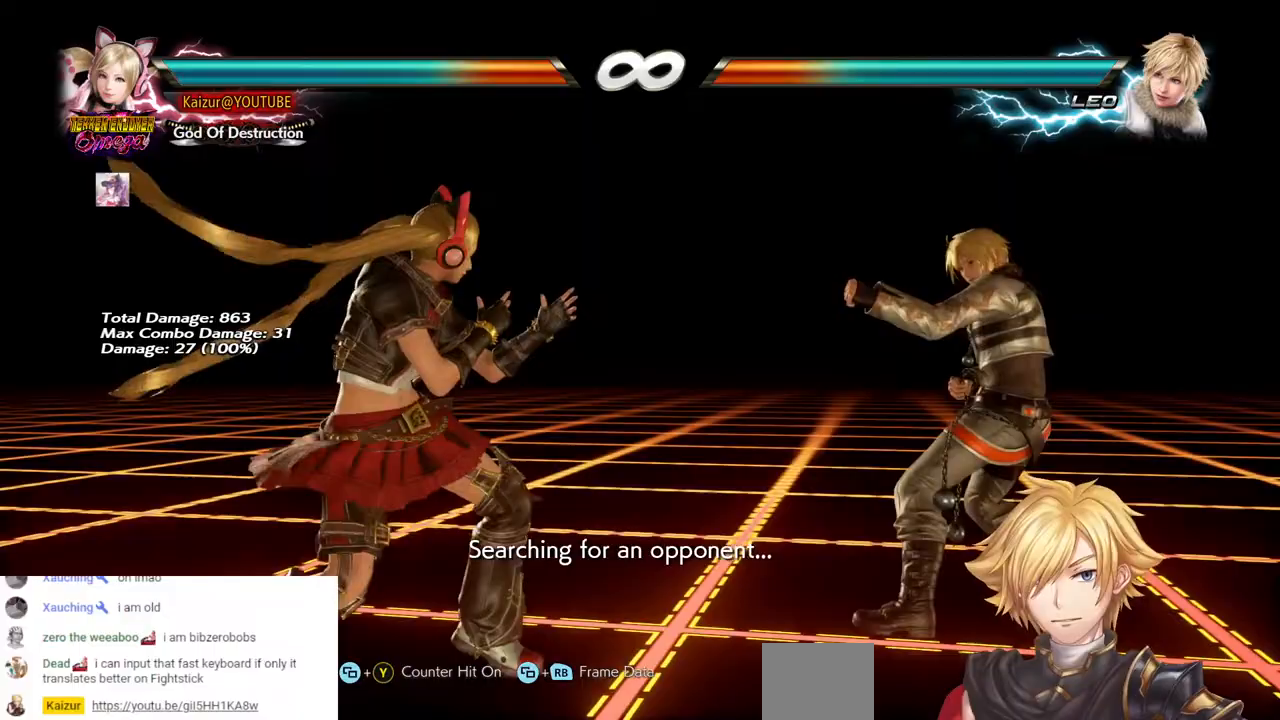
{"dt_ms": 500, "buttons": ["DPAD_RIGHT"], "left_stick": "center", "right_stick": "center", "events": [[33, "DPAD_RIGHT", "down"], [67, "CROSS", "down"], [200, "CROSS", "up"], [250, "L1", "down"], [267, "L1", "up"]]}
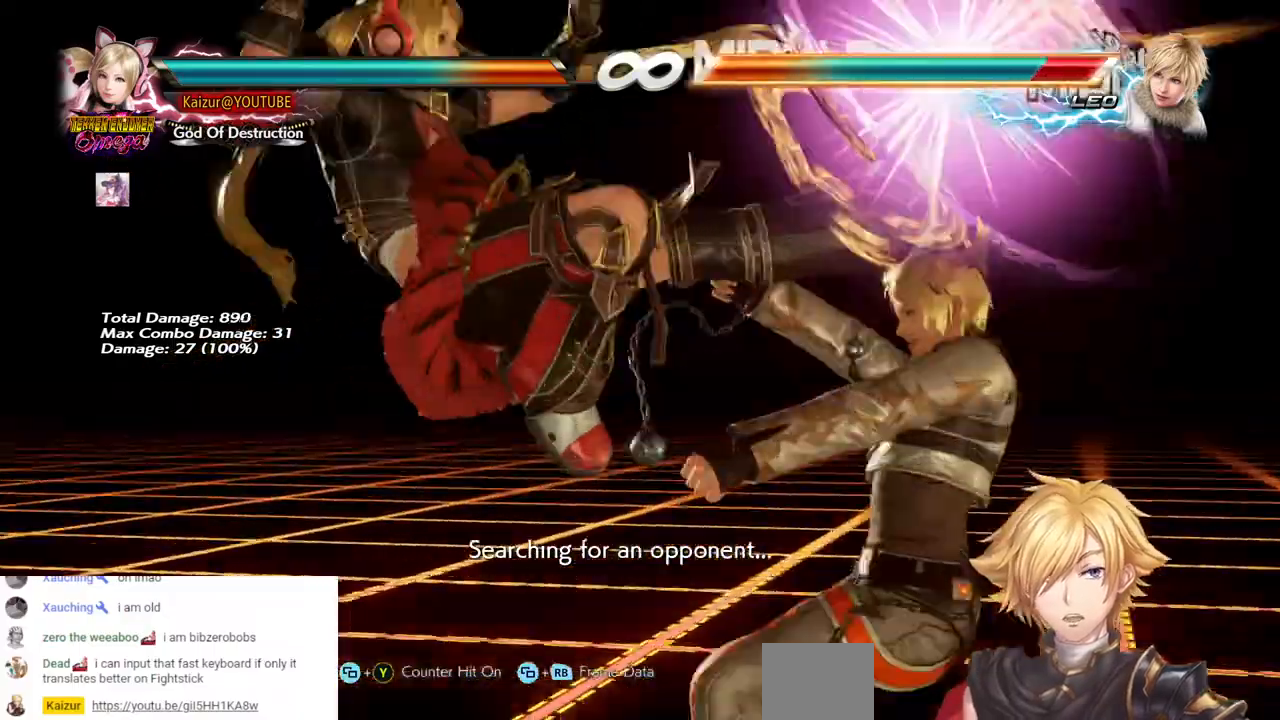
{"dt_ms": 500, "buttons": ["DPAD_RIGHT"], "left_stick": "center", "right_stick": "center", "events": []}
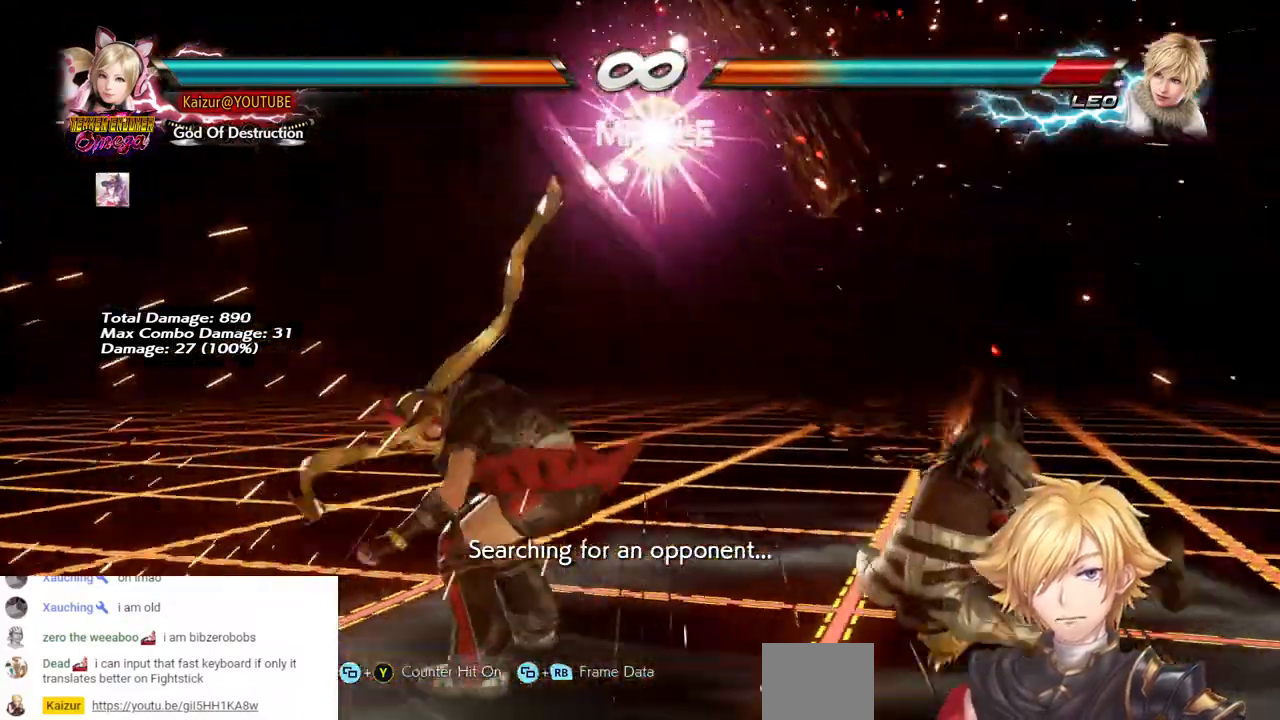
{"dt_ms": 500, "buttons": ["DPAD_RIGHT"], "left_stick": "center", "right_stick": "center", "events": []}
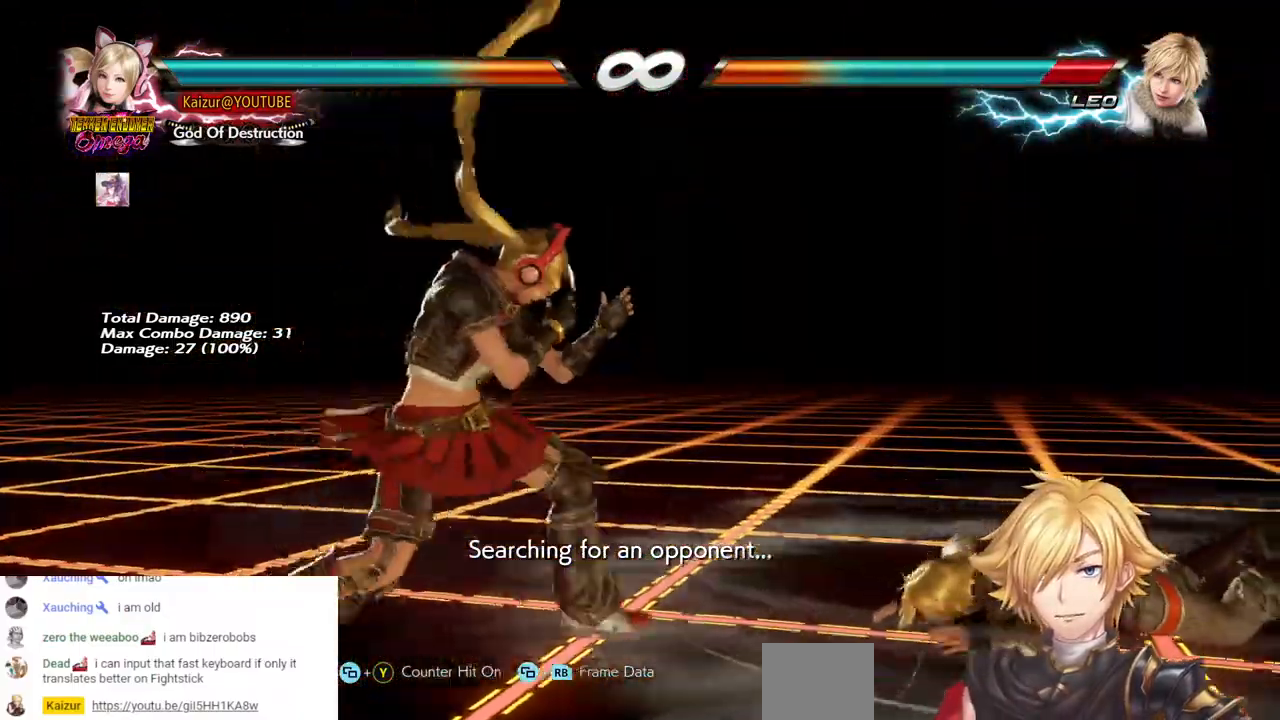
{"dt_ms": 500, "buttons": ["DPAD_RIGHT"], "left_stick": "center", "right_stick": "center", "events": [[17, "CROSS", "down"], [283, "CROSS", "up"]]}
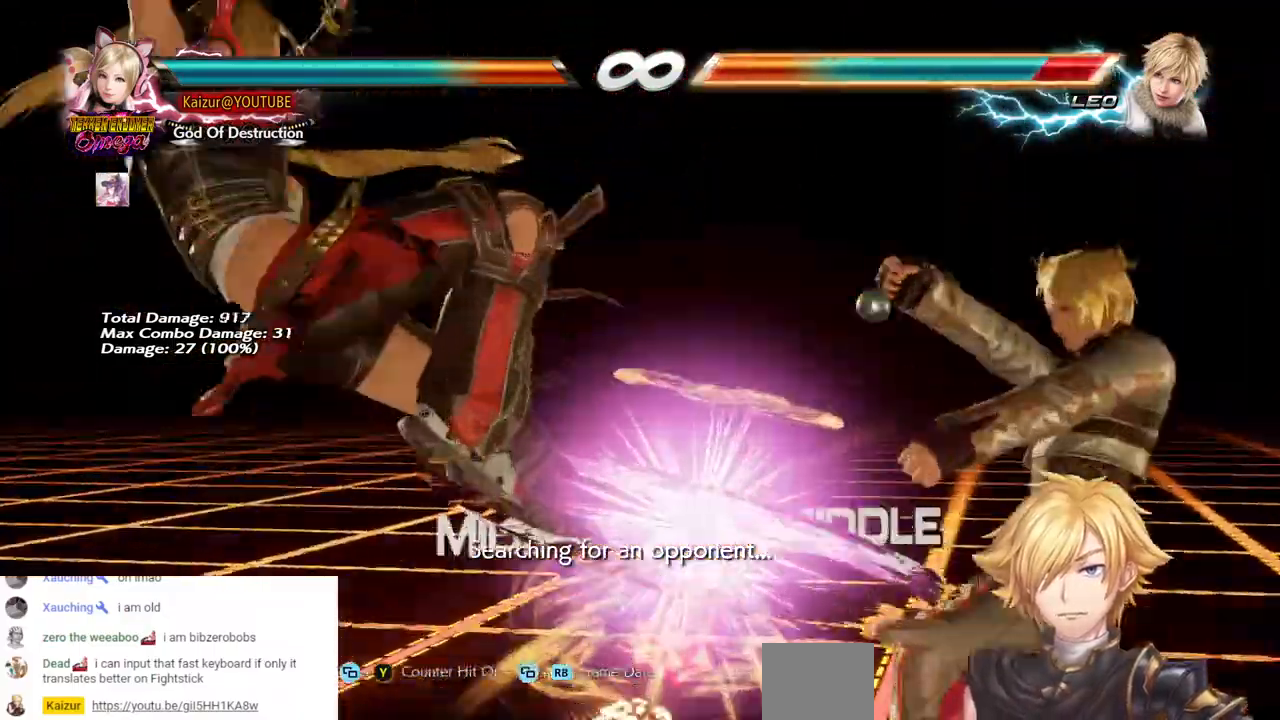
{"dt_ms": 500, "buttons": ["DPAD_RIGHT"], "left_stick": "center", "right_stick": "center", "events": []}
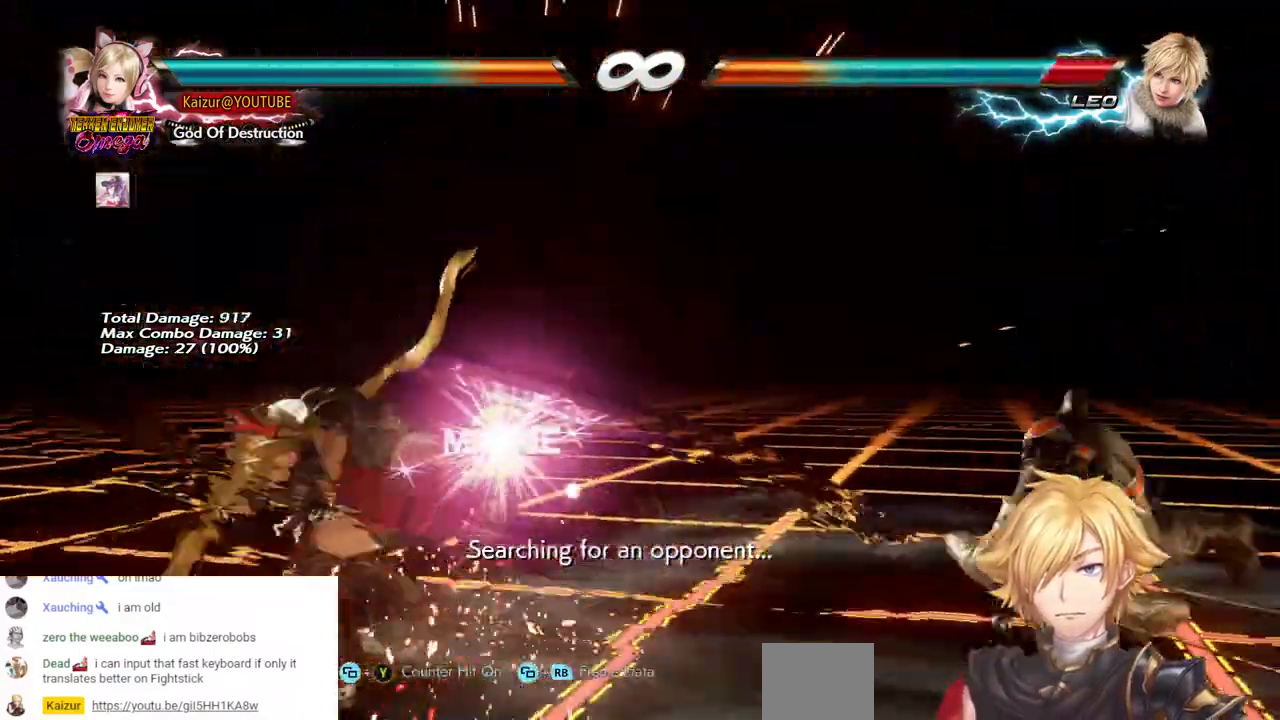
{"dt_ms": 500, "buttons": ["CROSS", "DPAD_RIGHT"], "left_stick": "center", "right_stick": "center", "events": [[450, "CROSS", "down"]]}
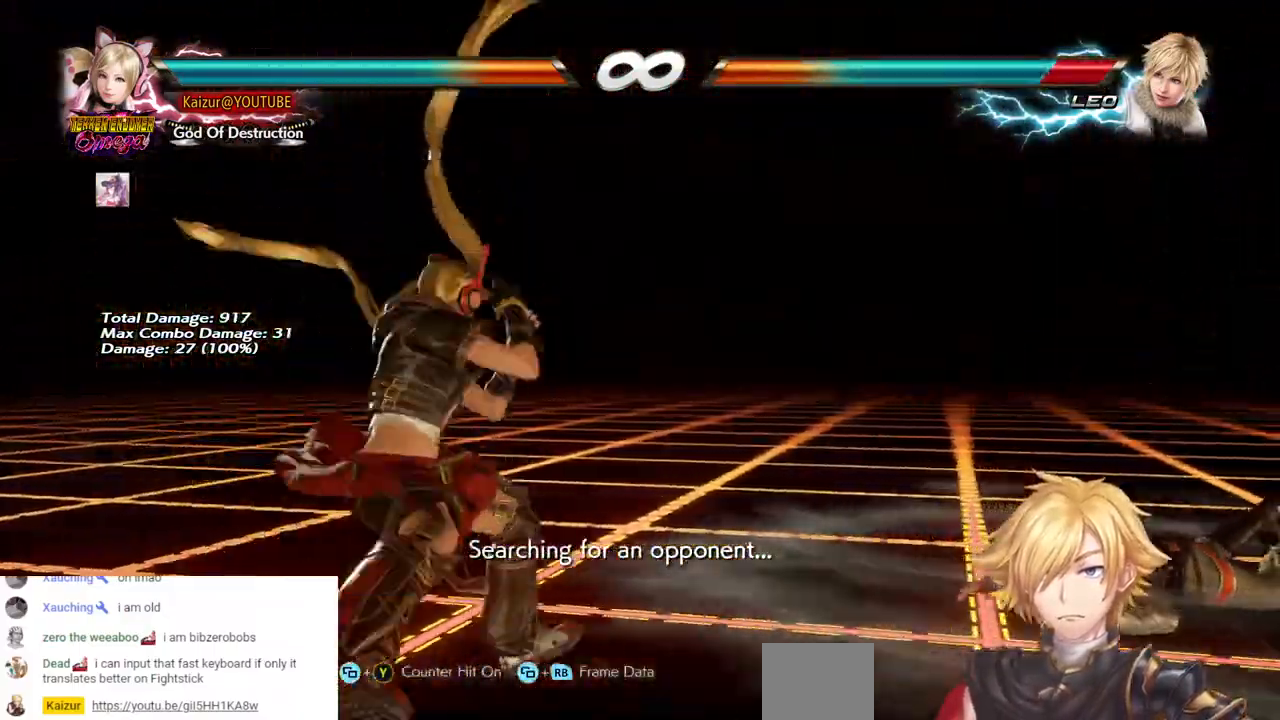
{"dt_ms": 1000, "buttons": ["CROSS", "DPAD_RIGHT"], "left_stick": "center", "right_stick": "center"}
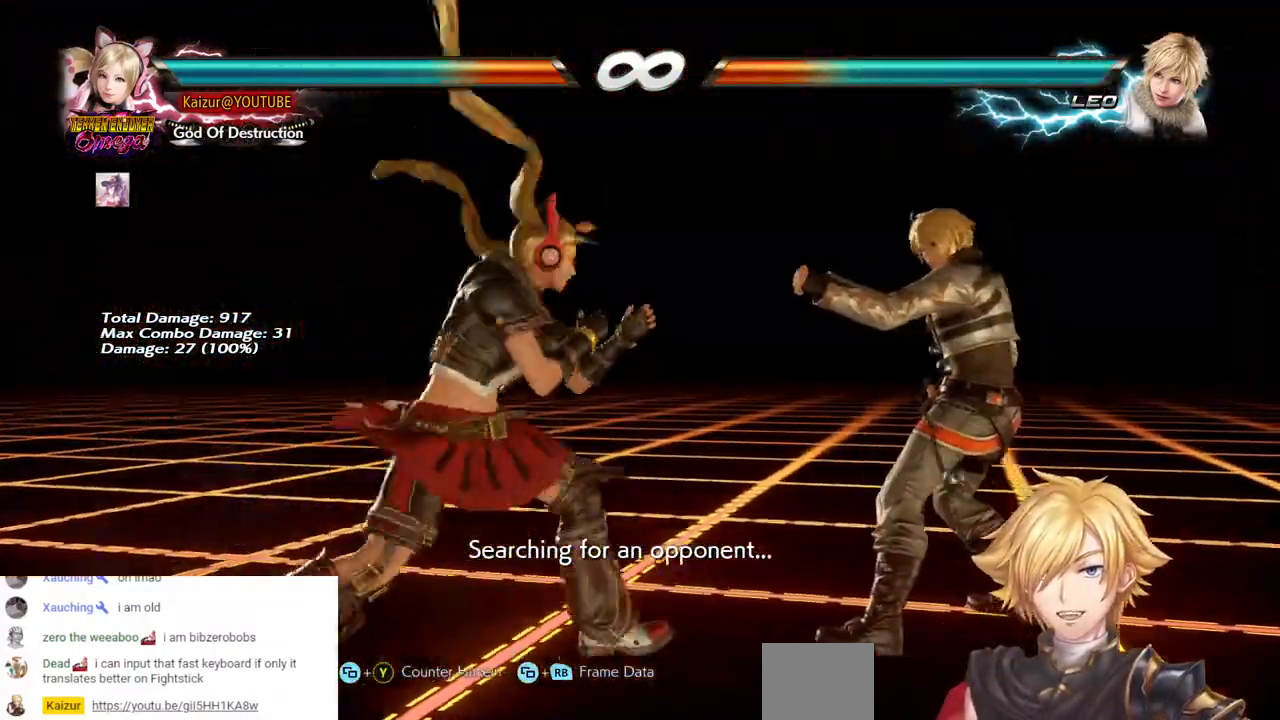
{"dt_ms": 500, "buttons": ["DPAD_RIGHT"], "left_stick": "center", "right_stick": "center", "events": [[117, "CROSS", "up"]]}
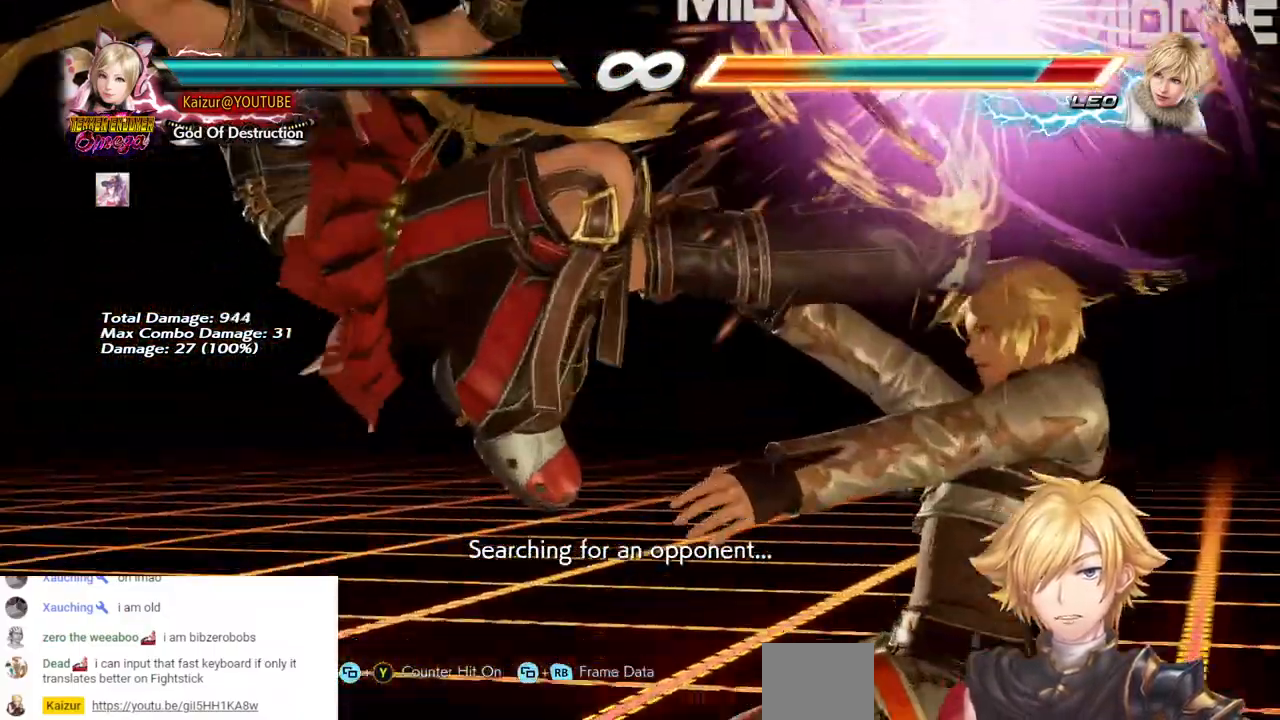
{"dt_ms": 500, "buttons": [], "left_stick": "center", "right_stick": "center", "events": [[500, "DPAD_RIGHT", "up"]]}
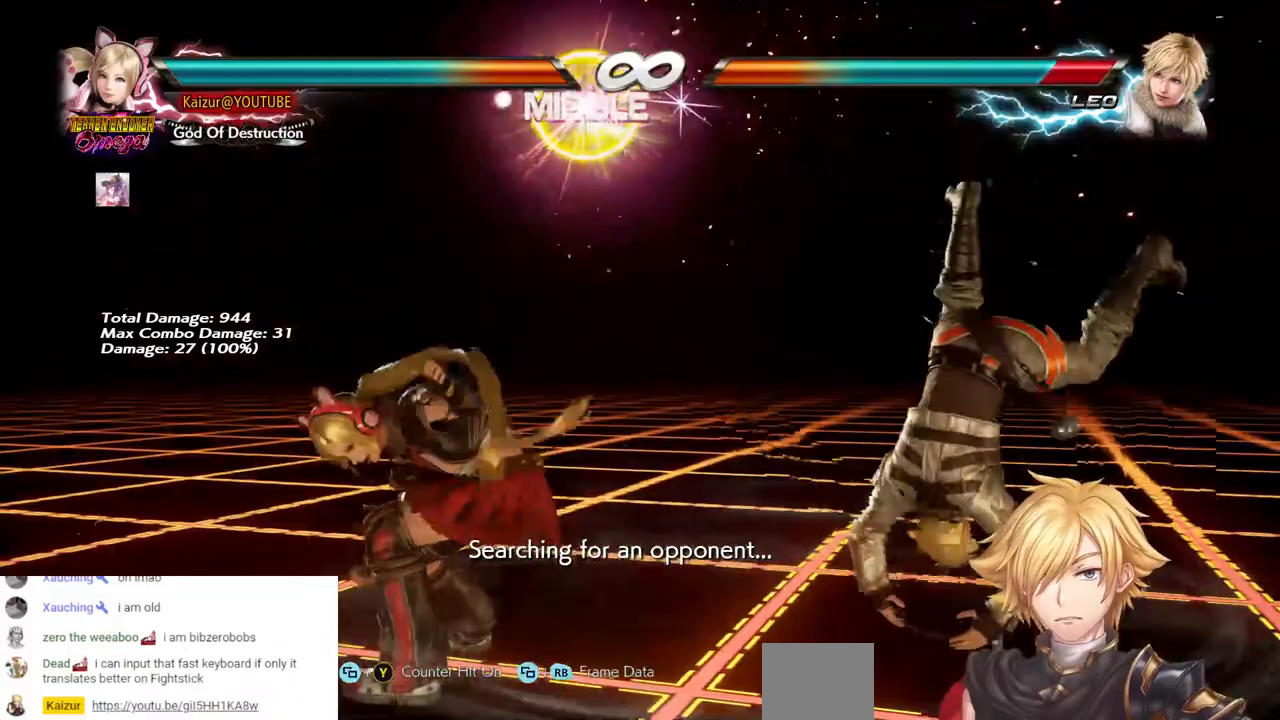
{"dt_ms": 500, "buttons": ["DPAD_DOWN"], "left_stick": "center", "right_stick": "center", "events": [[300, "DPAD_RIGHT", "down"], [383, "DPAD_RIGHT", "up"], [483, "DPAD_DOWN", "down"]]}
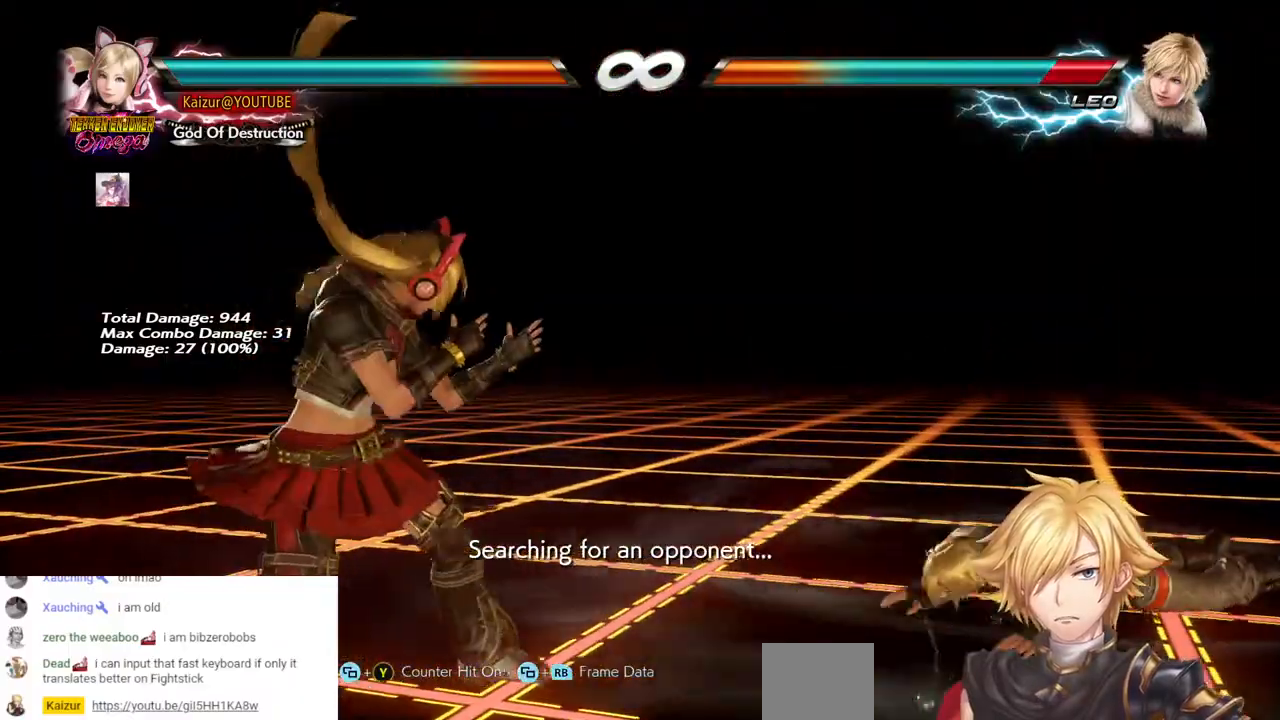
{"dt_ms": 500, "buttons": [], "left_stick": "center", "right_stick": "center", "events": [[67, "DPAD_DOWN", "up"], [200, "DPAD_RIGHT", "down"], [250, "DPAD_RIGHT", "up"], [333, "DPAD_RIGHT", "down"], [367, "DPAD_RIGHT", "up"], [433, "DPAD_LEFT", "down"], [500, "DPAD_LEFT", "up"]]}
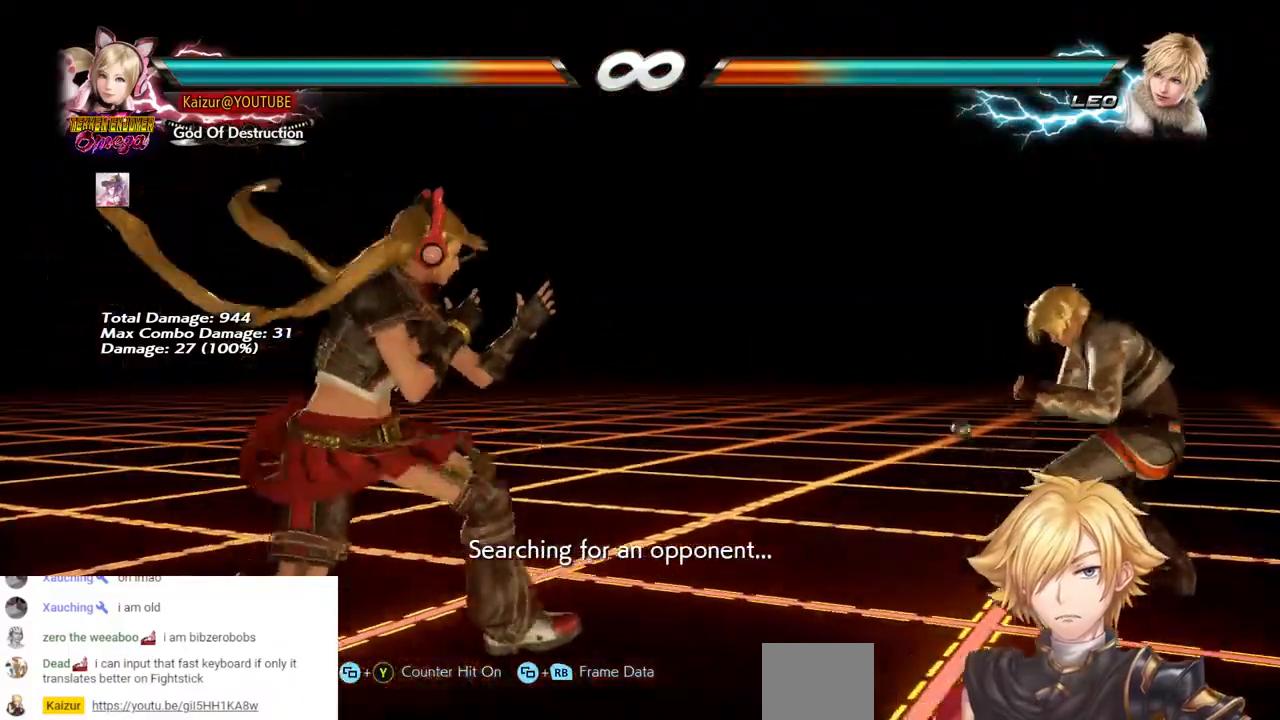
{"dt_ms": 500, "buttons": ["CROSS", "DPAD_RIGHT"], "left_stick": "center", "right_stick": "center", "events": [[133, "DPAD_RIGHT", "down"], [400, "CROSS", "down"]]}
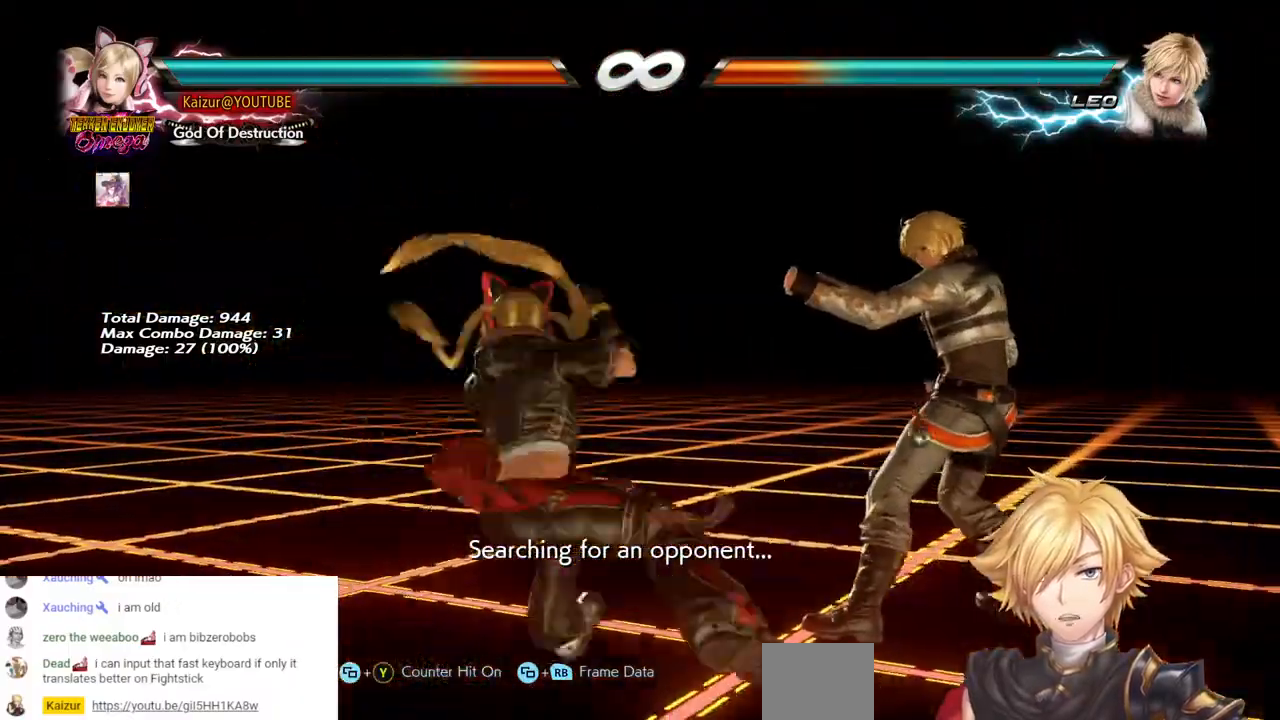
{"dt_ms": 500, "buttons": ["DPAD_RIGHT"], "left_stick": "center", "right_stick": "center", "events": [[17, "CROSS", "up"], [117, "DPAD_RIGHT", "up"], [333, "DPAD_RIGHT", "down"]]}
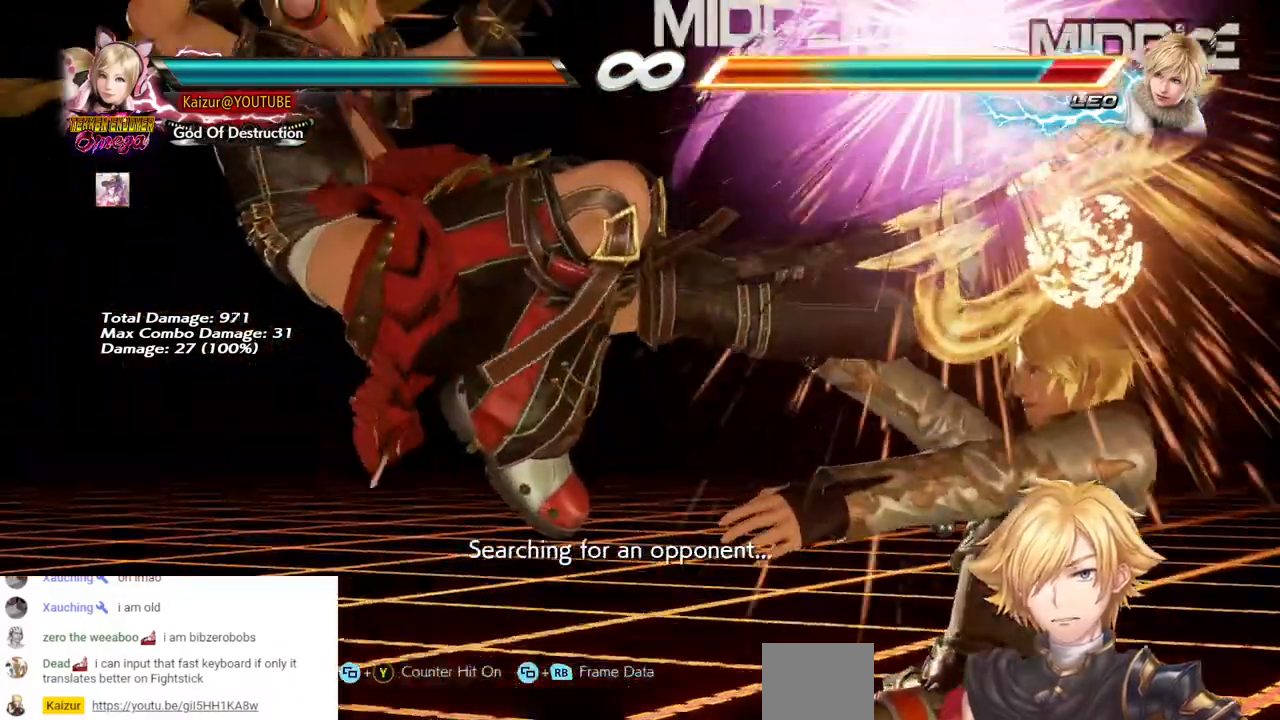
{"dt_ms": 500, "buttons": [], "left_stick": "center", "right_stick": "center"}
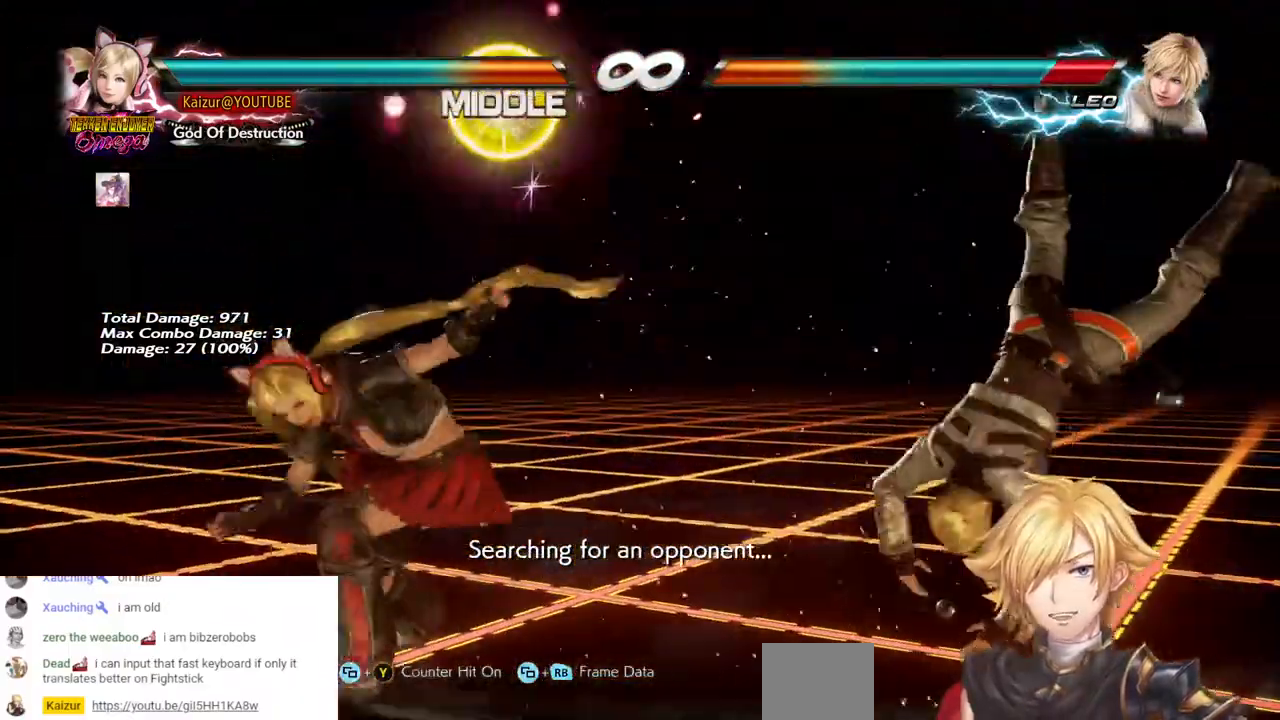
{"dt_ms": 500, "buttons": ["DPAD_RIGHT"], "left_stick": "center", "right_stick": "center", "events": [[500, "DPAD_RIGHT", "down"]]}
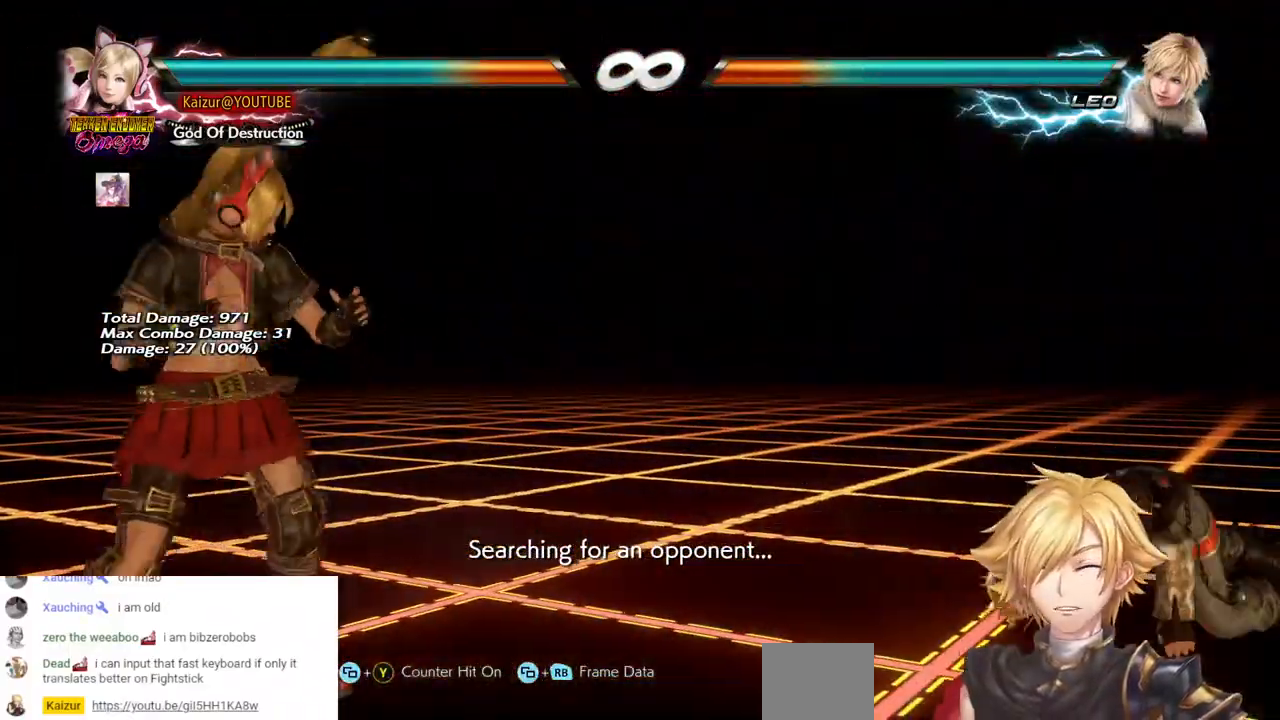
{"dt_ms": 500, "buttons": ["DPAD_RIGHT"], "left_stick": "center", "right_stick": "center", "events": [[67, "DPAD_RIGHT", "up"], [133, "DPAD_RIGHT", "down"], [217, "DPAD_RIGHT", "up"], [283, "DPAD_DOWN", "down"], [350, "DPAD_DOWN", "up"], [450, "DPAD_RIGHT", "down"]]}
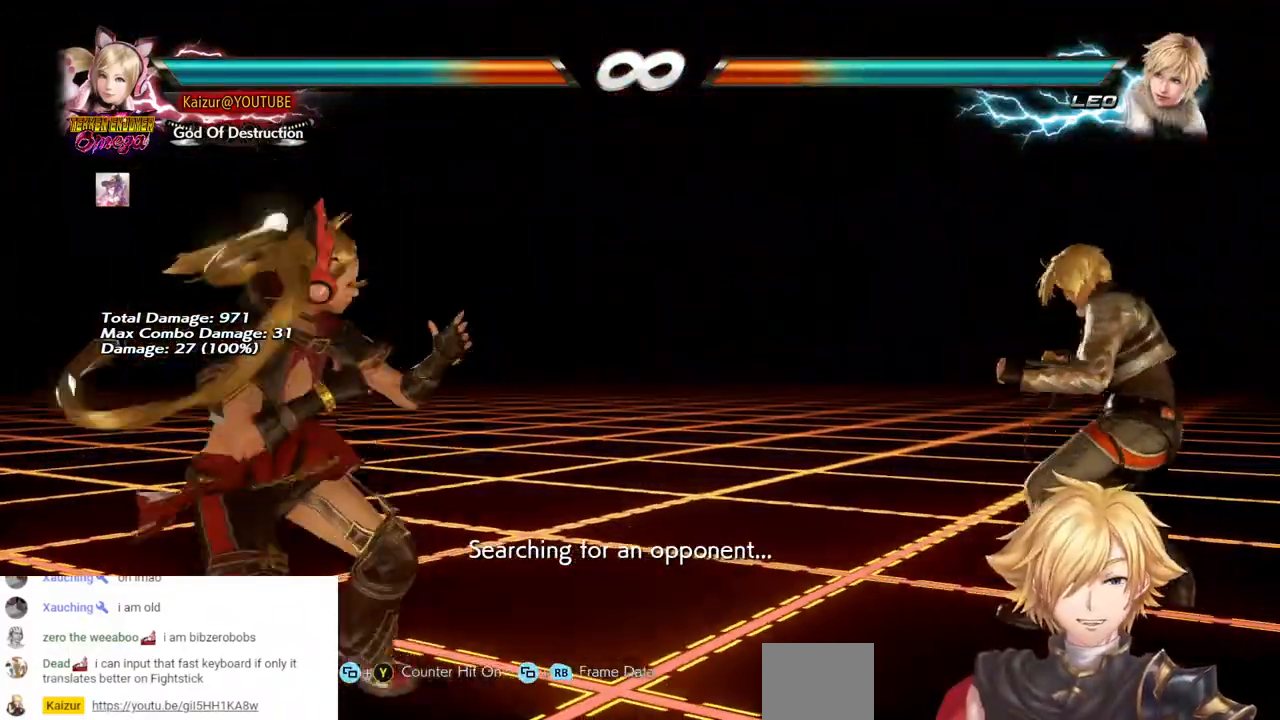
{"dt_ms": 500, "buttons": ["DPAD_LEFT"], "left_stick": "center", "right_stick": "center", "events": [[33, "DPAD_RIGHT", "up"], [100, "DPAD_RIGHT", "down"], [333, "DPAD_LEFT", "down"], [333, "DPAD_RIGHT", "up"], [417, "DPAD_LEFT", "up"], [467, "DPAD_LEFT", "down"]]}
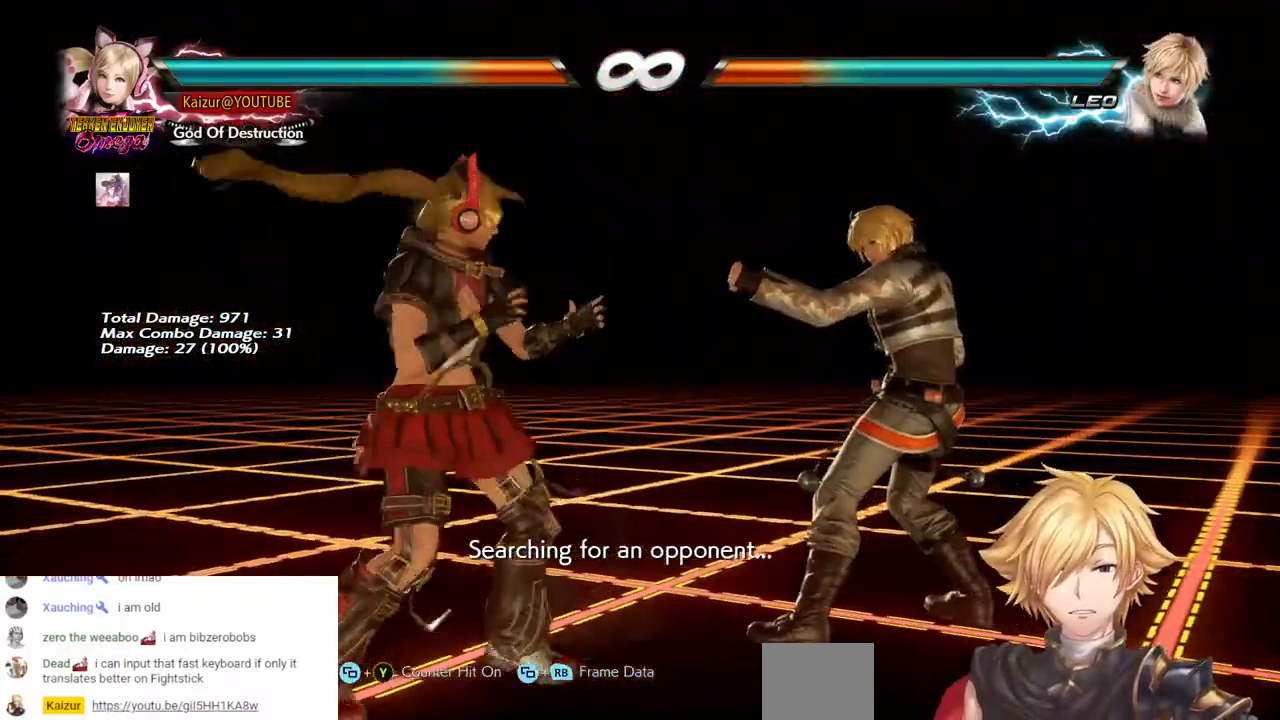
{"dt_ms": 500, "buttons": ["CROSS", "DPAD_RIGHT"], "left_stick": "center", "right_stick": "center", "events": [[50, "DPAD_LEFT", "up"], [133, "DPAD_RIGHT", "down"], [367, "CROSS", "down"]]}